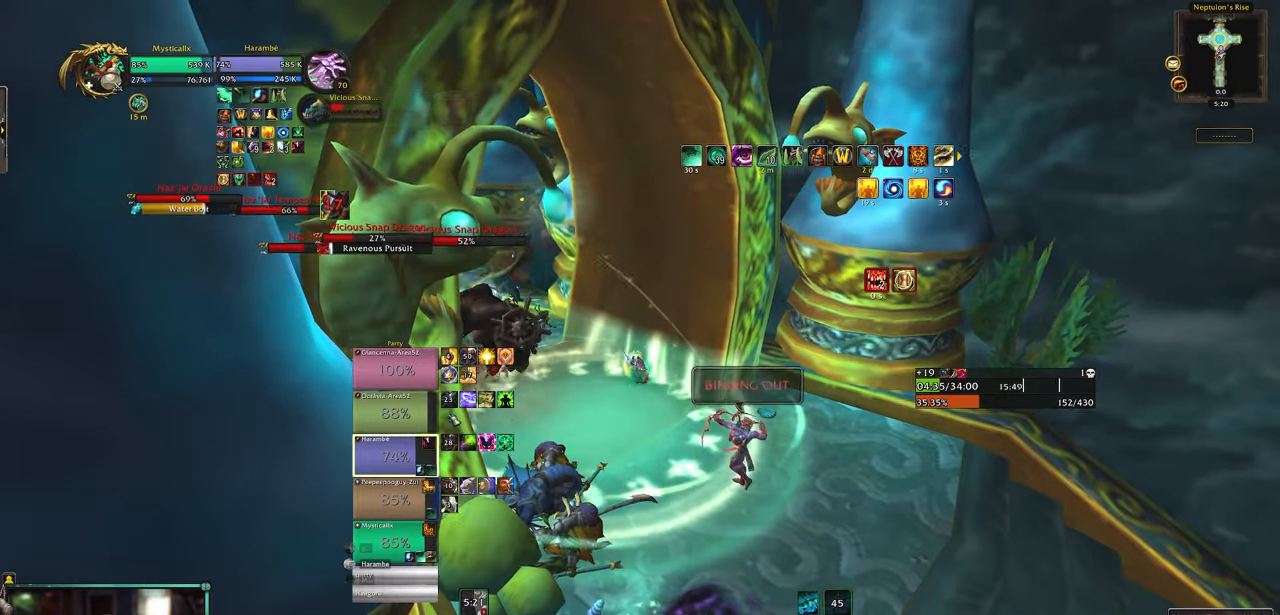
Gameplay with keyboard and mouse; each line is a JSON object with the keys and mouse buttons held at the frame after it. "events" lists presses ("down") and releases ("up") of "0", "1", "2", "3", "4", "5", "6", "7", "8", "9", "a", "alt", "c", "caps_lock", "ctrl", "d", "e", "equals", "escape", "f", "g", "minus", "q", "r", "s", "shift", "space", "t", "tab", "v", "w", "x", "y", "z", "mouse_left", "mouse_middle", "mouse_right", "mouse_wheel_up" and "mouse_wheel_down" between this image and that frame as [ms after this image, input, new state], when the widget could be followed in between. "mouse_left", "mouse_middle", "mouse_right", "mouse_wheel_up", "mouse_wheel_down" = the "left", "middle", "right", "wheel_up", "wheel_down" buttons of the "mouse" list. No other keys are recorded. Mouse movement is not recorded. Not read: other_keys.
{"keys": ["s"], "mouse": [], "events": [[167, "d", "up"], [217, "s", "down"], [267, "mouse_left", "down"], [417, "mouse_left", "up"]]}
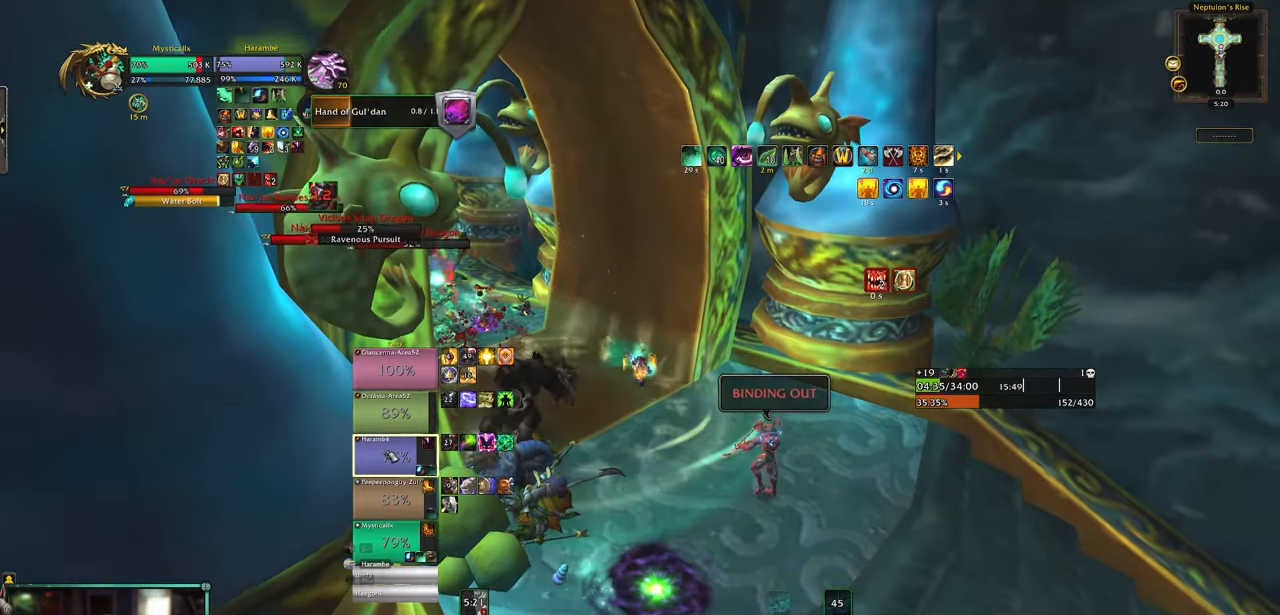
{"keys": [], "mouse": [], "events": [[150, "s", "up"], [233, "1", "down"], [333, "1", "up"], [433, "1", "down"], [467, "1", "up"]]}
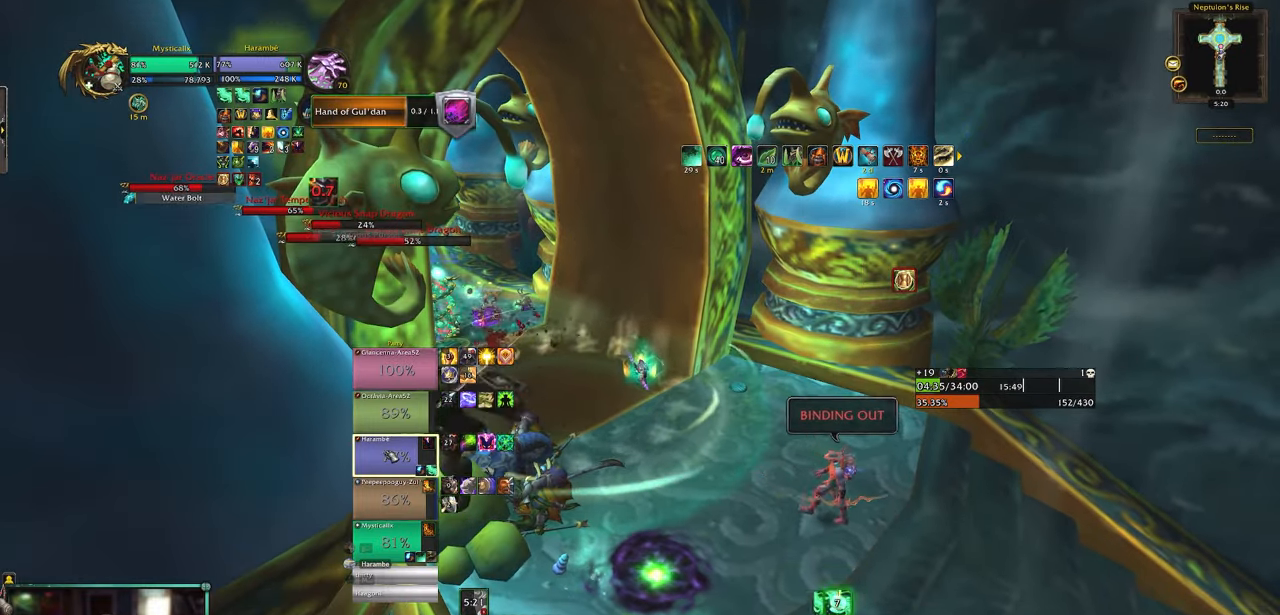
{"keys": ["5"], "mouse": [], "events": [[67, "1", "down"], [150, "1", "up"], [300, "5", "down"], [400, "5", "up"], [433, "5", "down"]]}
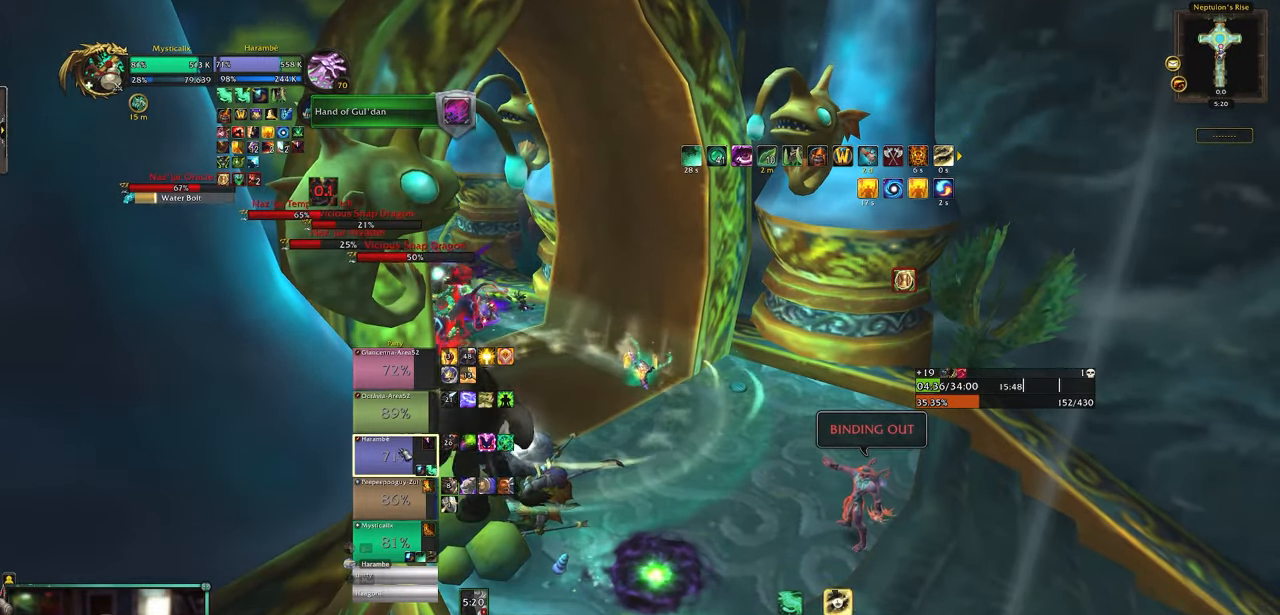
{"keys": [], "mouse": [], "events": [[33, "5", "up"], [133, "5", "down"], [217, "5", "up"]]}
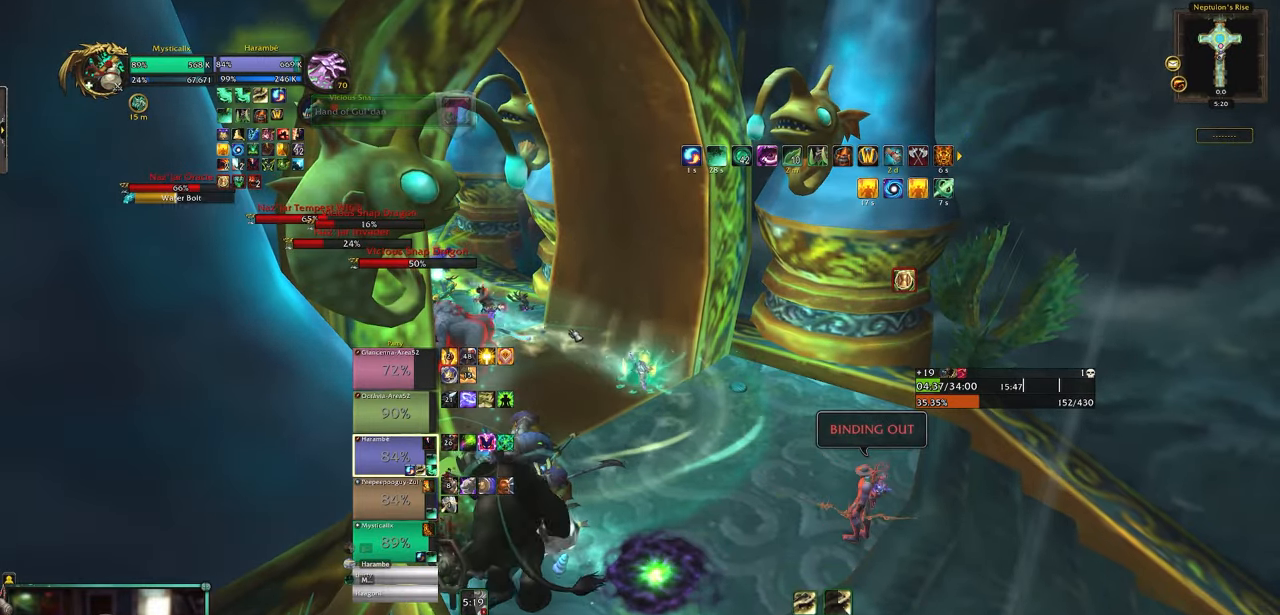
{"keys": [], "mouse": [], "events": [[50, "mouse_right", "down"], [283, "mouse_right", "up"]]}
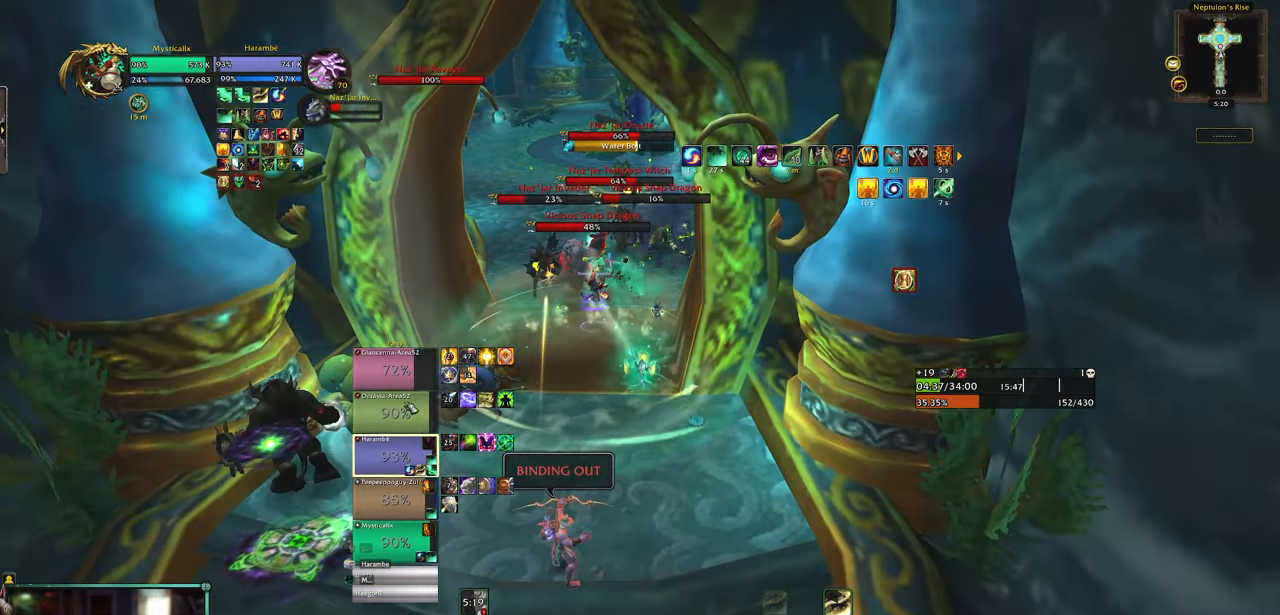
{"keys": [], "mouse": [], "events": [[200, "mouse_left", "down"], [300, "mouse_left", "up"], [400, "1", "down"], [433, "1", "up"]]}
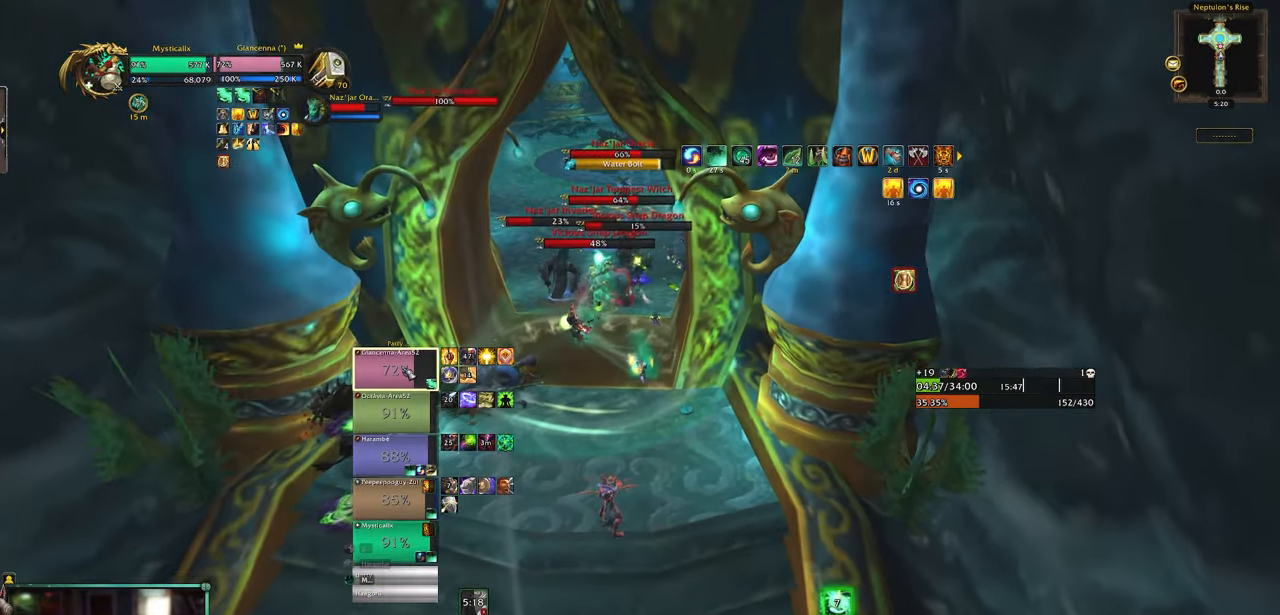
{"keys": ["5"], "mouse": [], "events": [[33, "1", "down"], [133, "1", "up"], [183, "1", "down"], [267, "1", "up"], [417, "5", "down"]]}
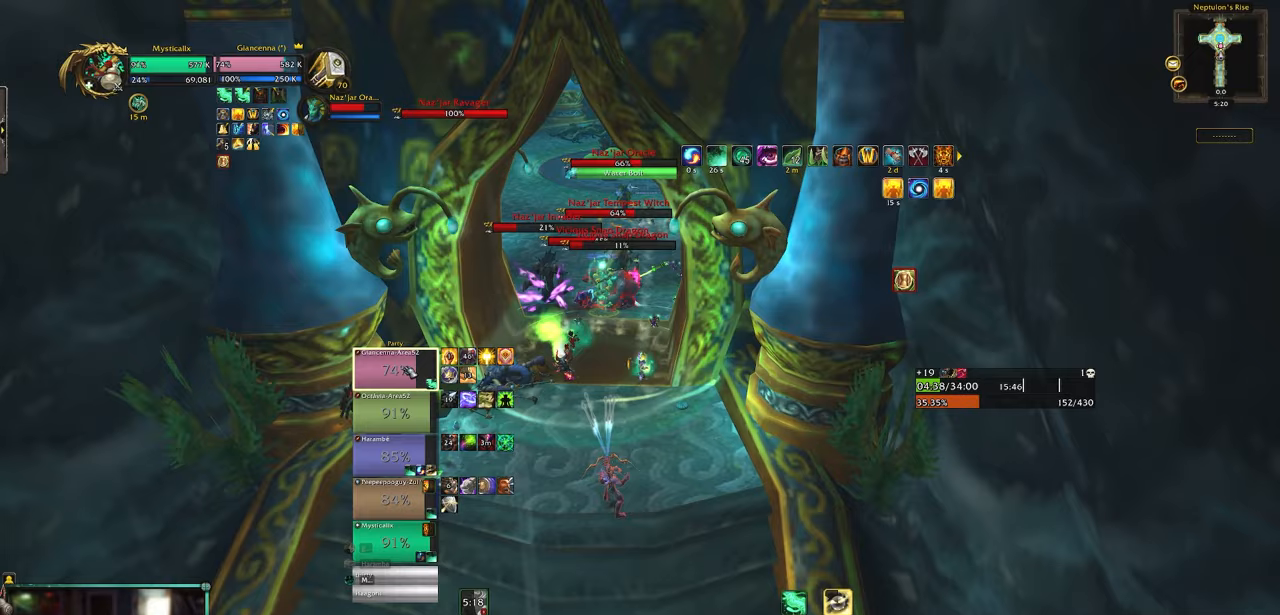
{"keys": [], "mouse": [], "events": [[50, "5", "up"], [100, "5", "down"], [183, "5", "up"], [283, "5", "down"], [383, "5", "up"]]}
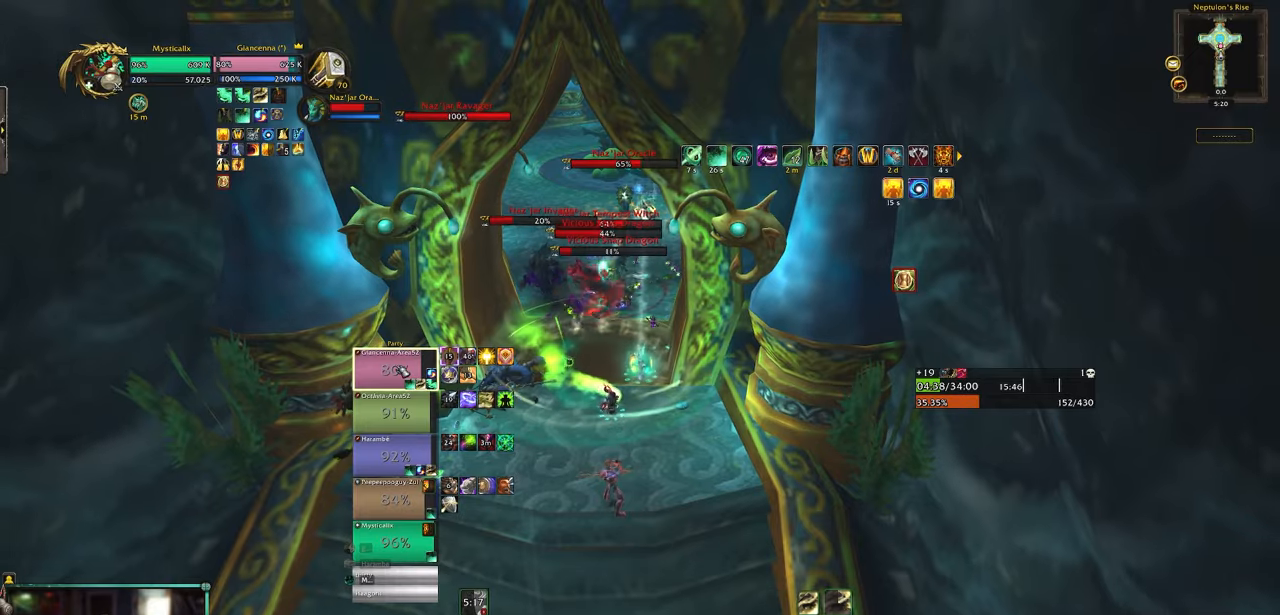
{"keys": [], "mouse": [], "events": [[400, "9", "down"], [483, "9", "up"]]}
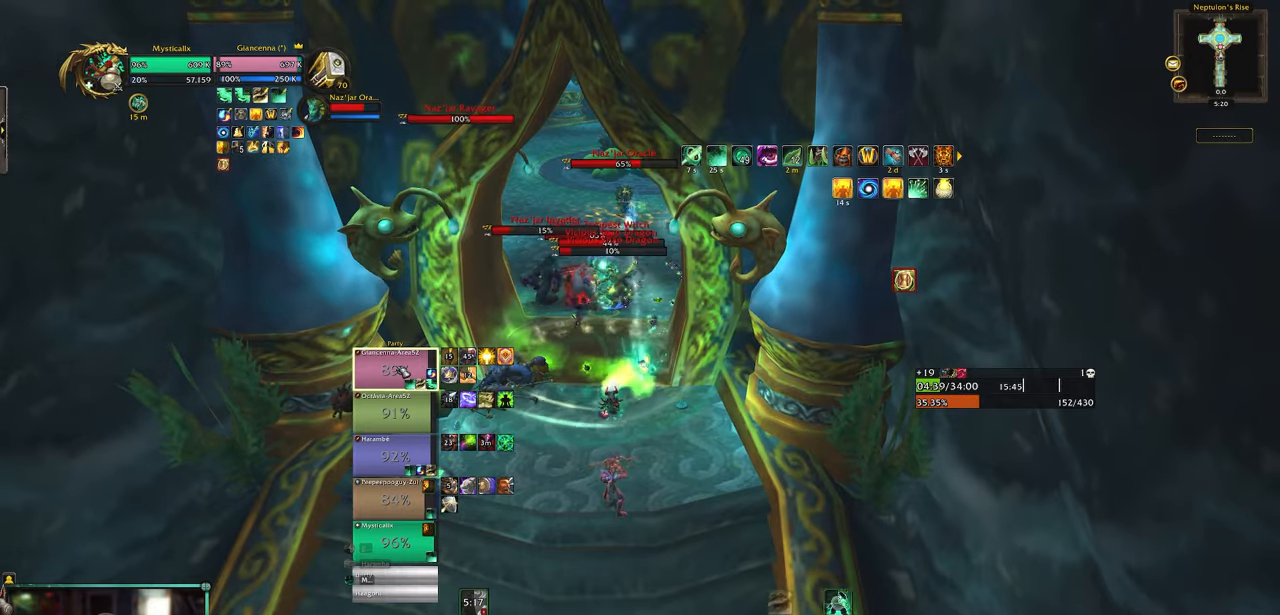
{"keys": ["9"], "mouse": [], "events": [[83, "9", "down"], [167, "9", "up"], [217, "9", "down"], [367, "9", "up"], [417, "9", "down"]]}
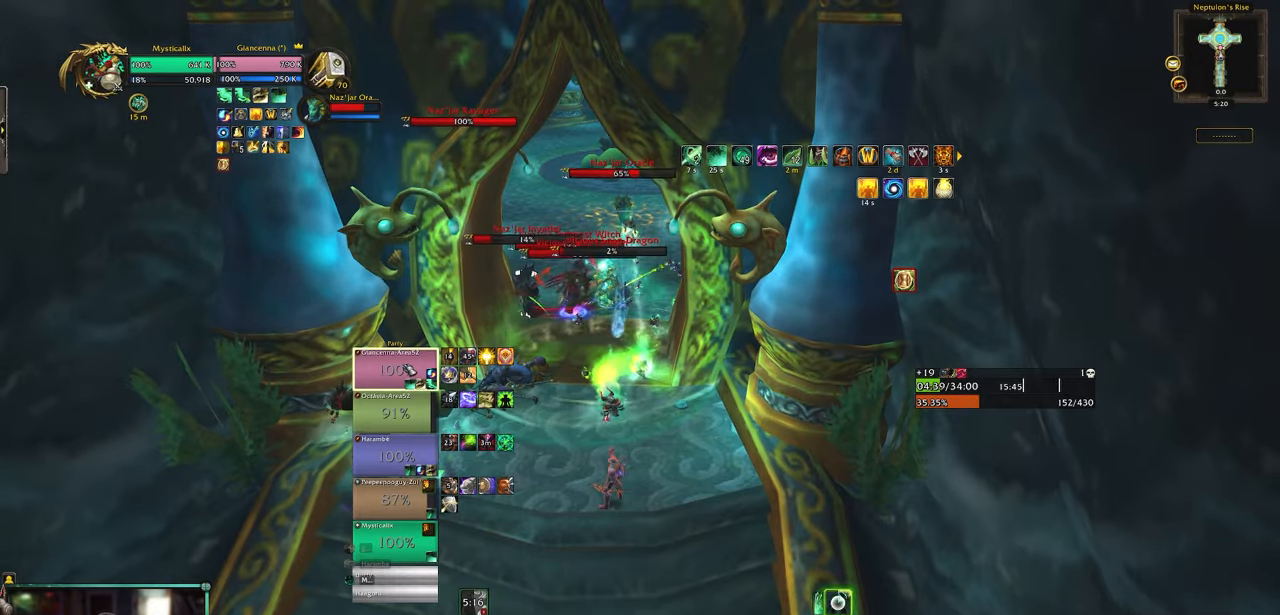
{"keys": [], "mouse": [], "events": [[50, "9", "up"], [100, "9", "down"], [233, "9", "up"]]}
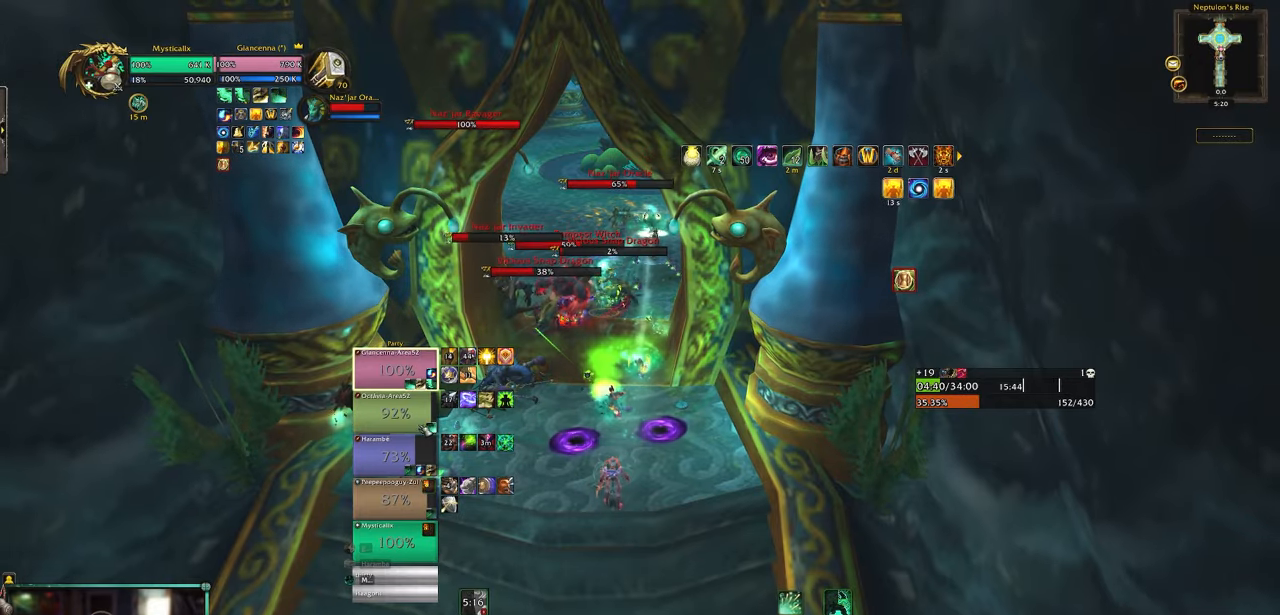
{"keys": [], "mouse": [], "events": [[217, "mouse_left", "down"], [350, "mouse_left", "up"]]}
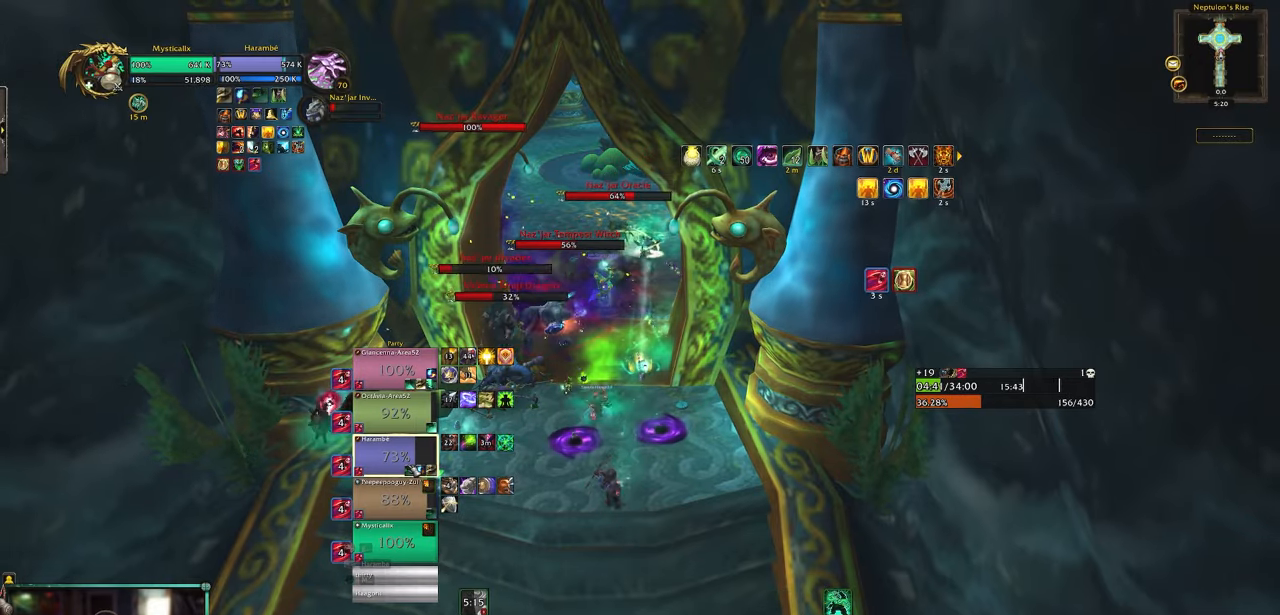
{"keys": [], "mouse": [], "events": [[83, "1", "down"], [183, "1", "up"], [217, "1", "down"], [317, "1", "up"], [367, "1", "down"], [450, "1", "up"]]}
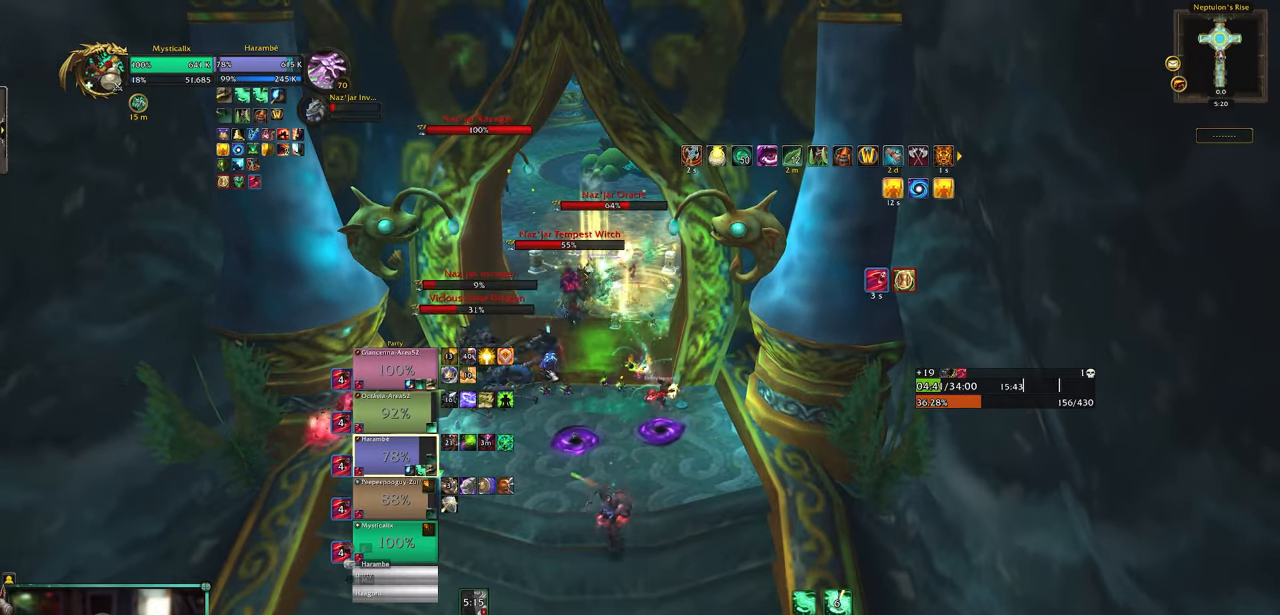
{"keys": ["5"], "mouse": [], "events": [[183, "5", "down"], [333, "5", "up"], [383, "5", "down"]]}
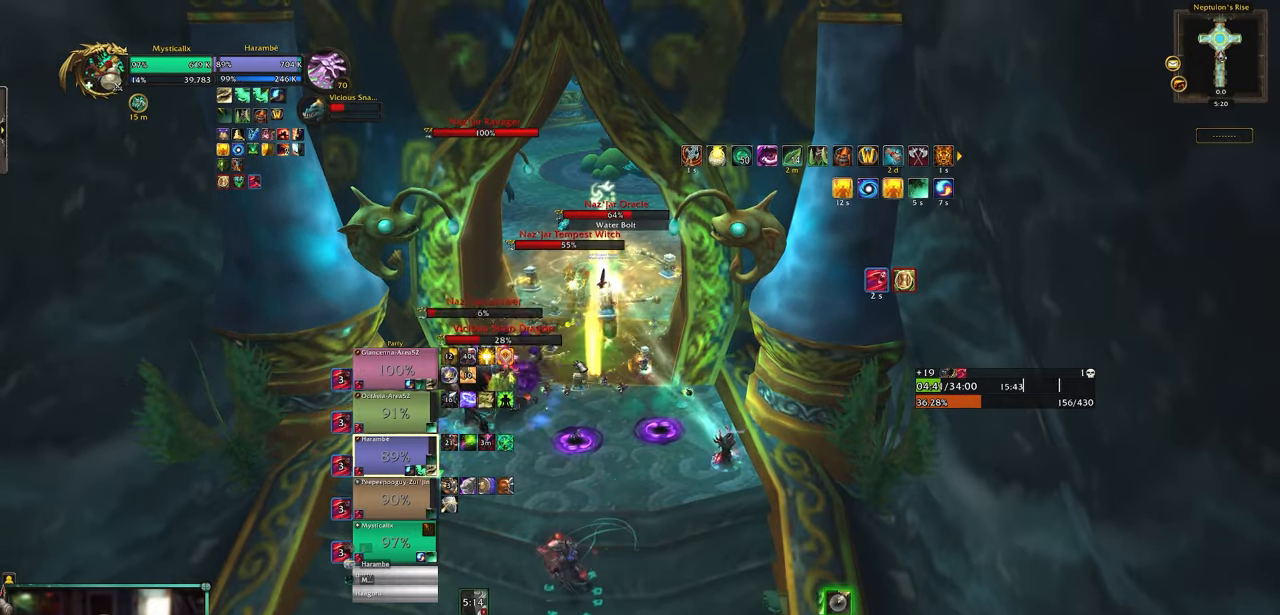
{"keys": [], "mouse": ["right"], "events": [[17, "5", "up"], [250, "mouse_right", "down"]]}
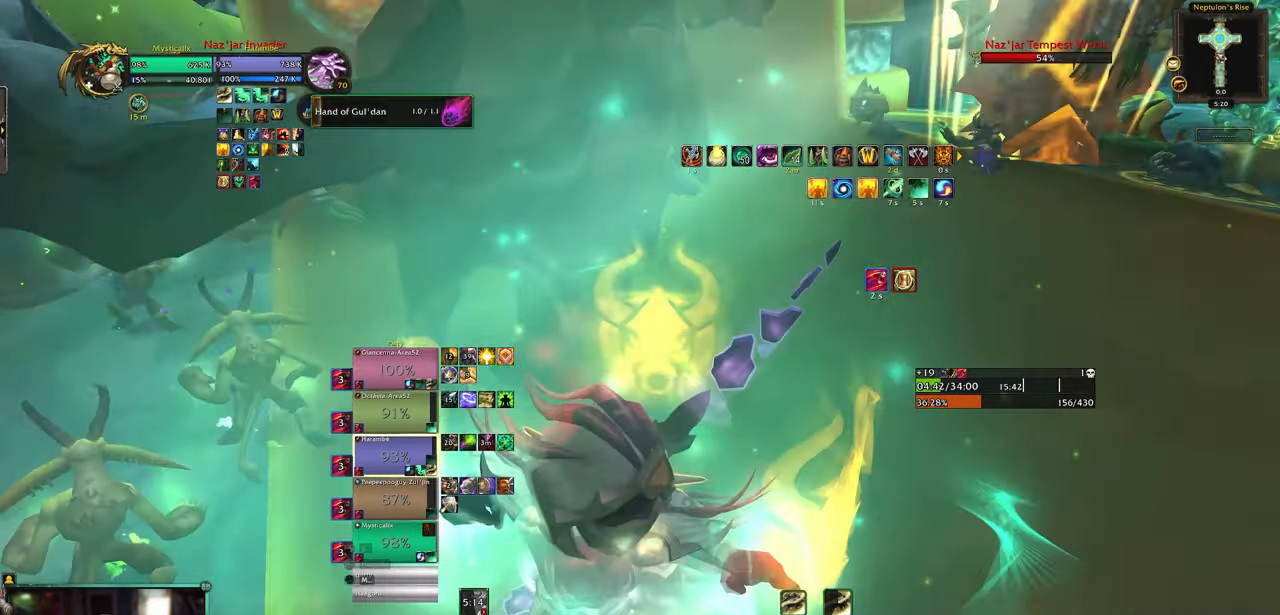
{"keys": ["a", "f", "shift"], "mouse": ["right"], "events": [[83, "a", "down"], [167, "shift", "down"], [317, "f", "down"], [417, "f", "up"], [500, "f", "down"]]}
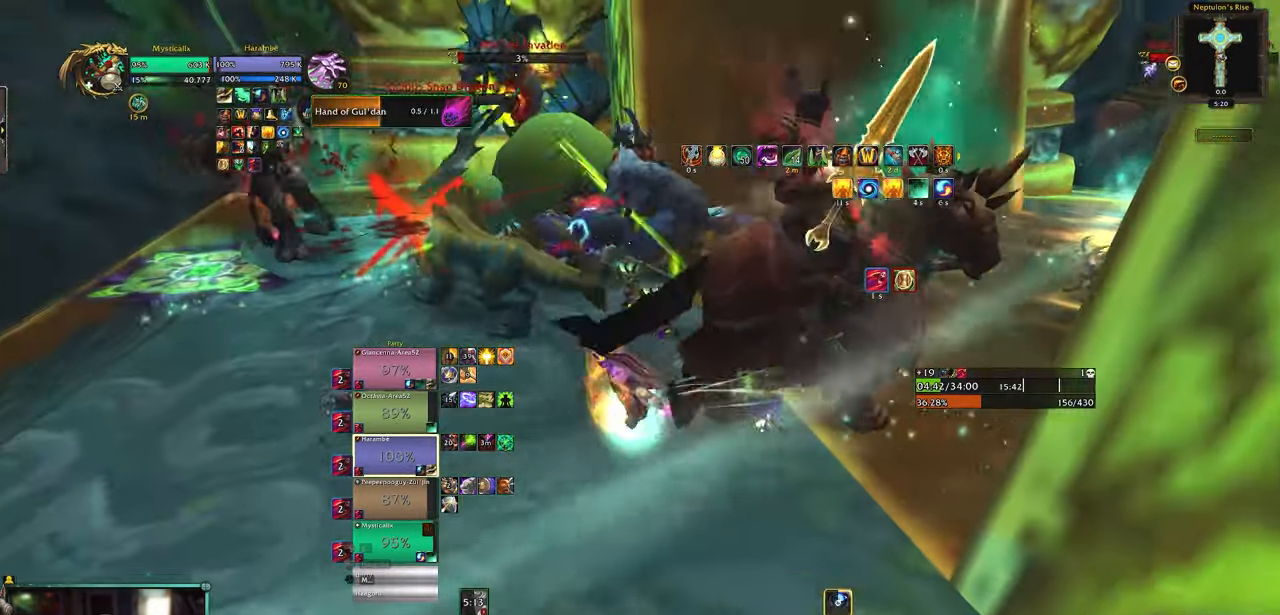
{"keys": ["a"], "mouse": ["right"], "events": [[150, "f", "up"], [333, "shift", "up"]]}
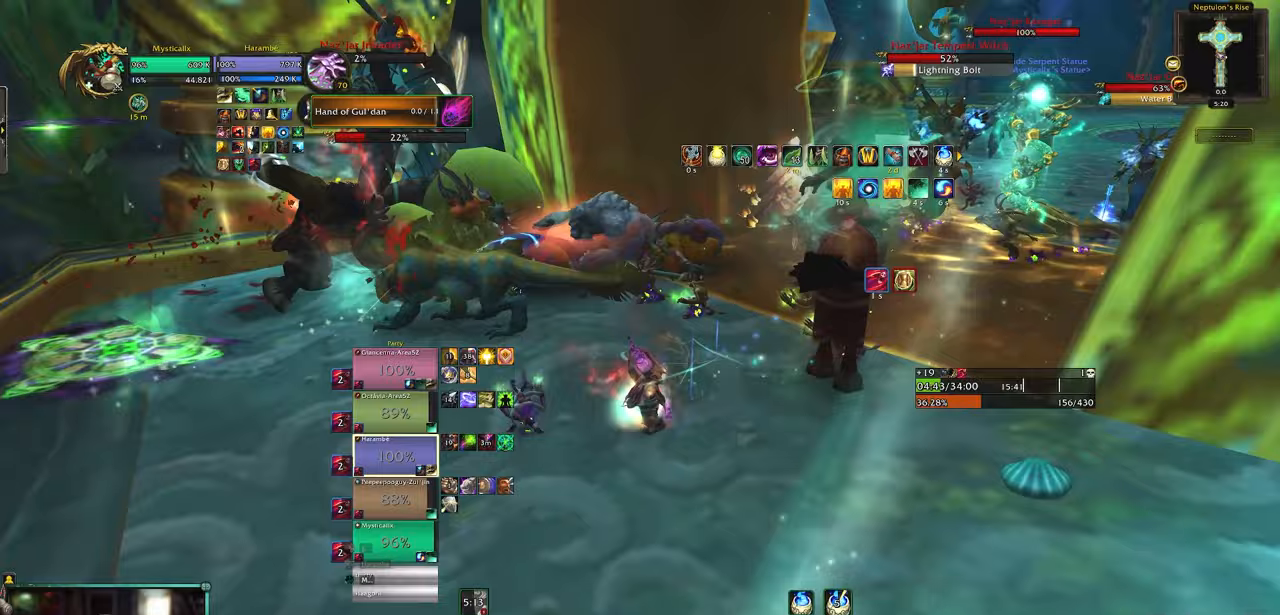
{"keys": ["d"], "mouse": ["right"], "events": [[400, "a", "up"], [483, "d", "down"]]}
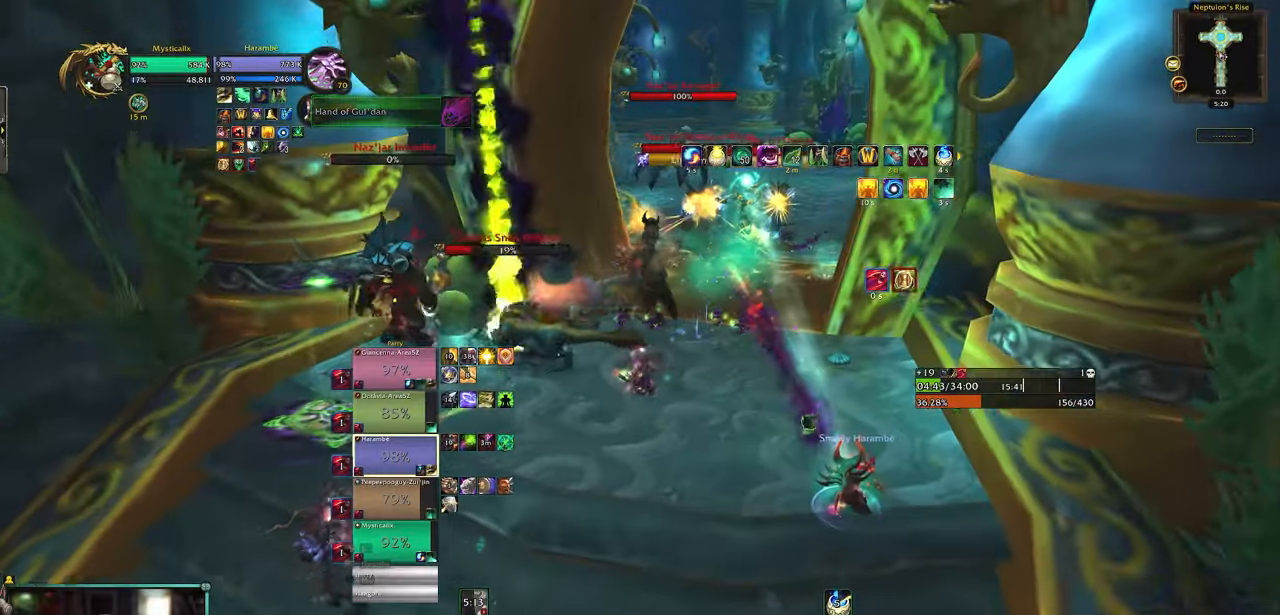
{"keys": ["d"], "mouse": ["right"], "events": []}
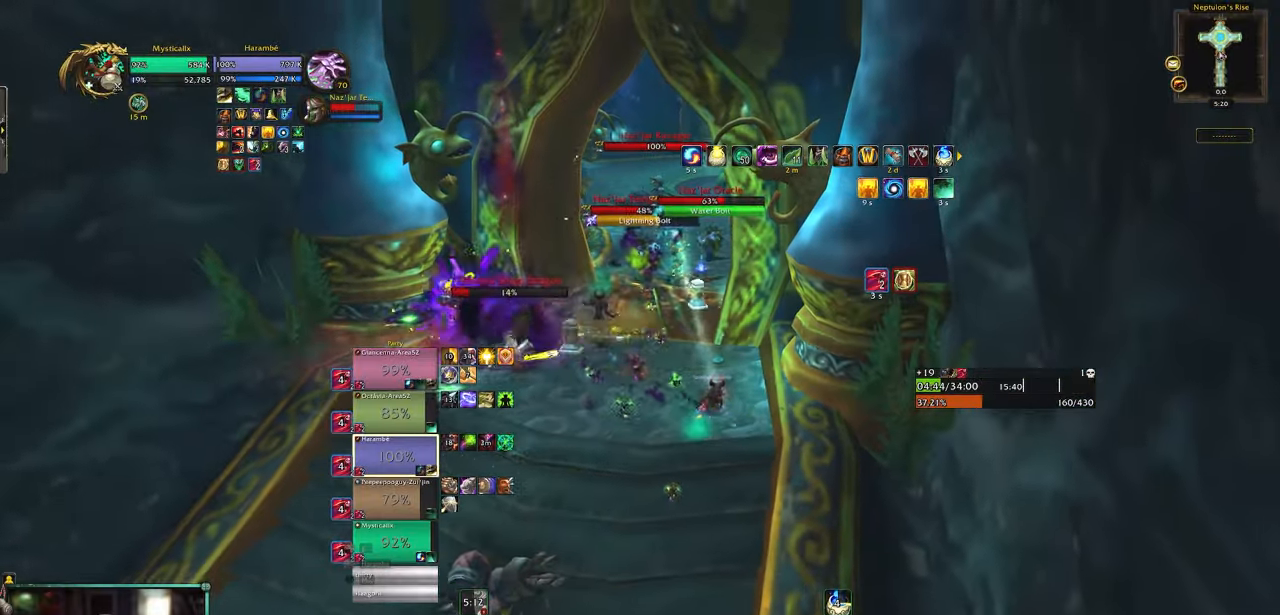
{"keys": ["d", "shift"], "mouse": ["right"], "events": [[233, "shift", "down"], [333, "9", "down"], [433, "9", "up"]]}
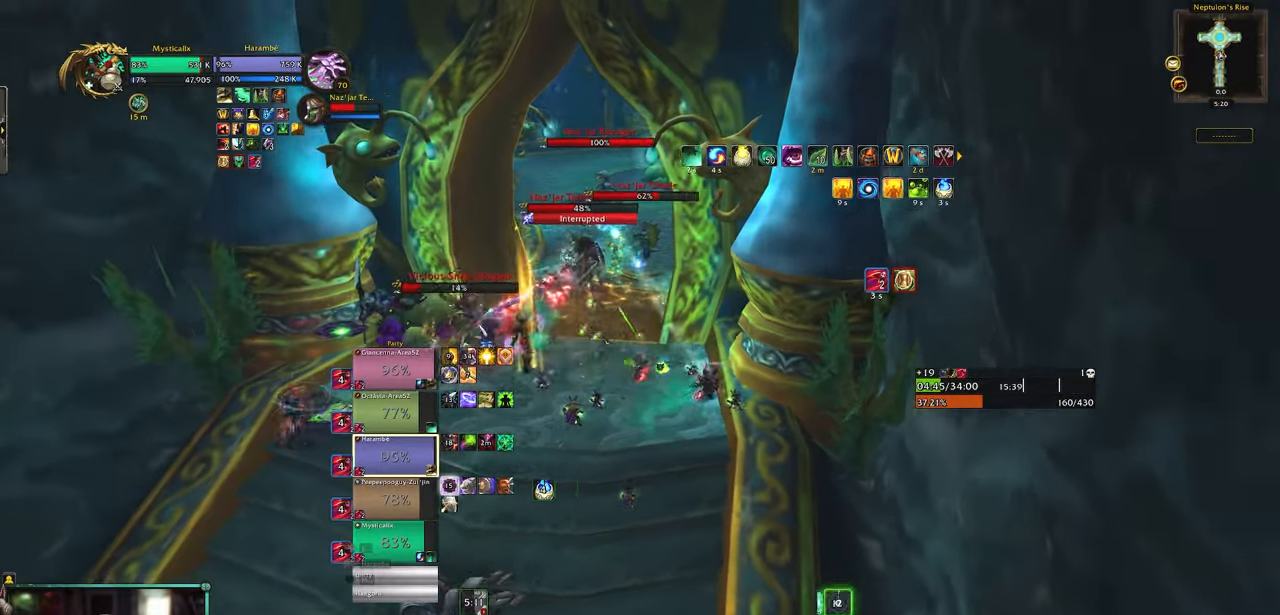
{"keys": ["d", "shift"], "mouse": []}
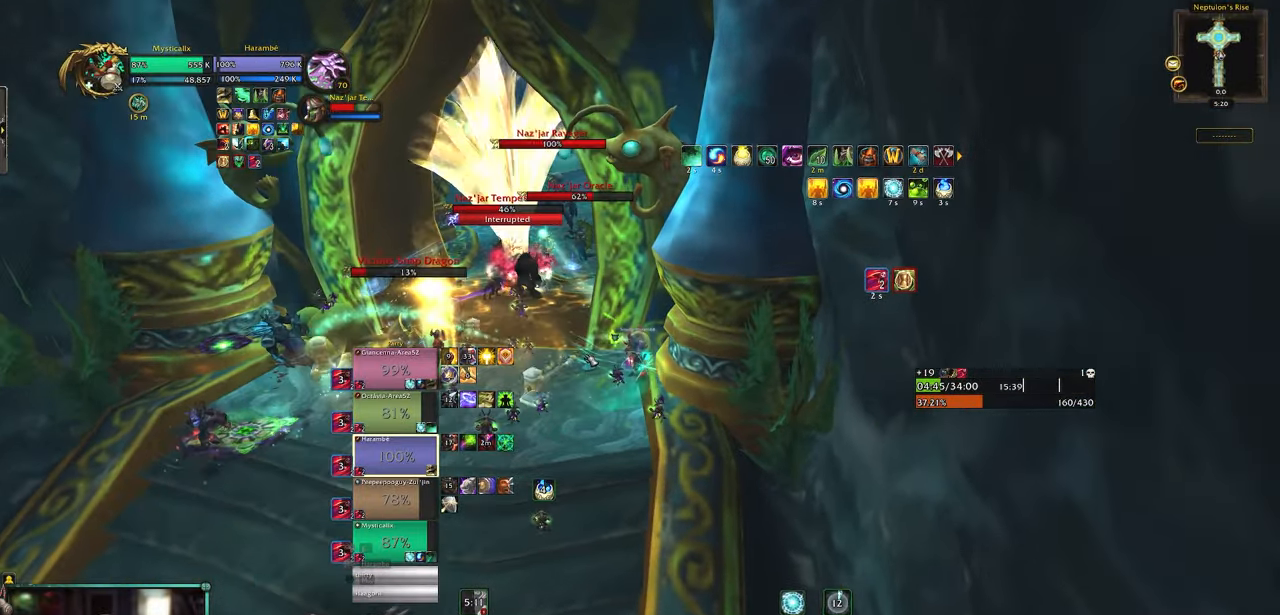
{"keys": ["a"], "mouse": [], "events": [[33, "shift", "up"], [83, "d", "up"], [450, "a", "down"]]}
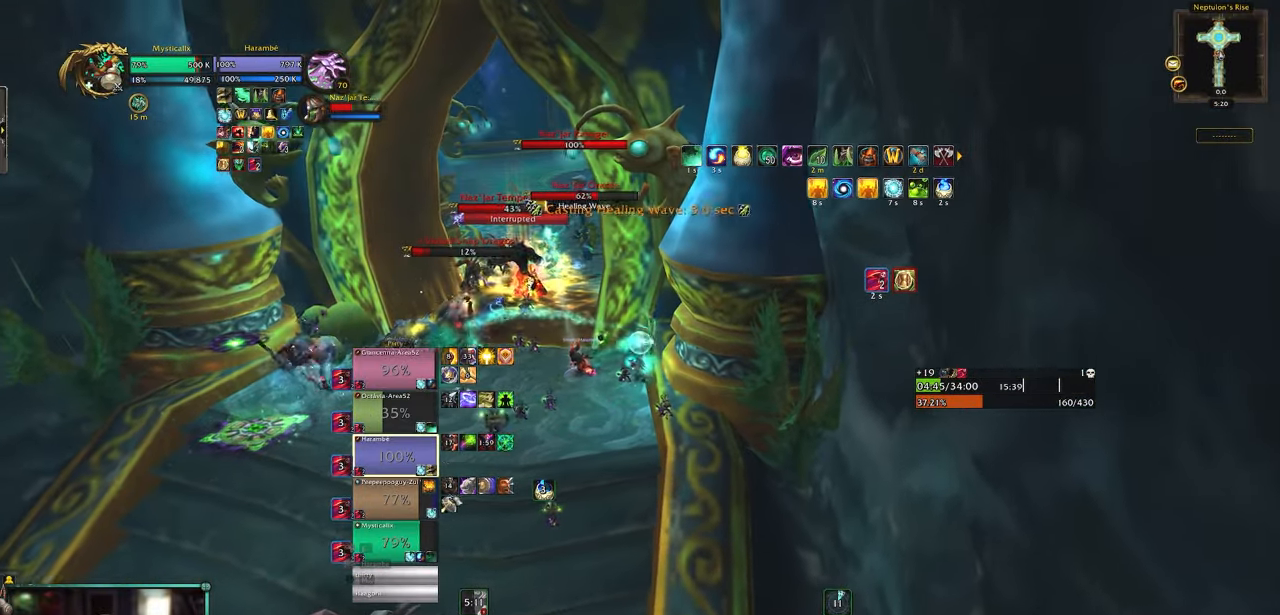
{"keys": ["shift"], "mouse": [], "events": [[383, "mouse_left", "down"], [433, "a", "up"], [467, "mouse_left", "up"], [467, "shift", "down"]]}
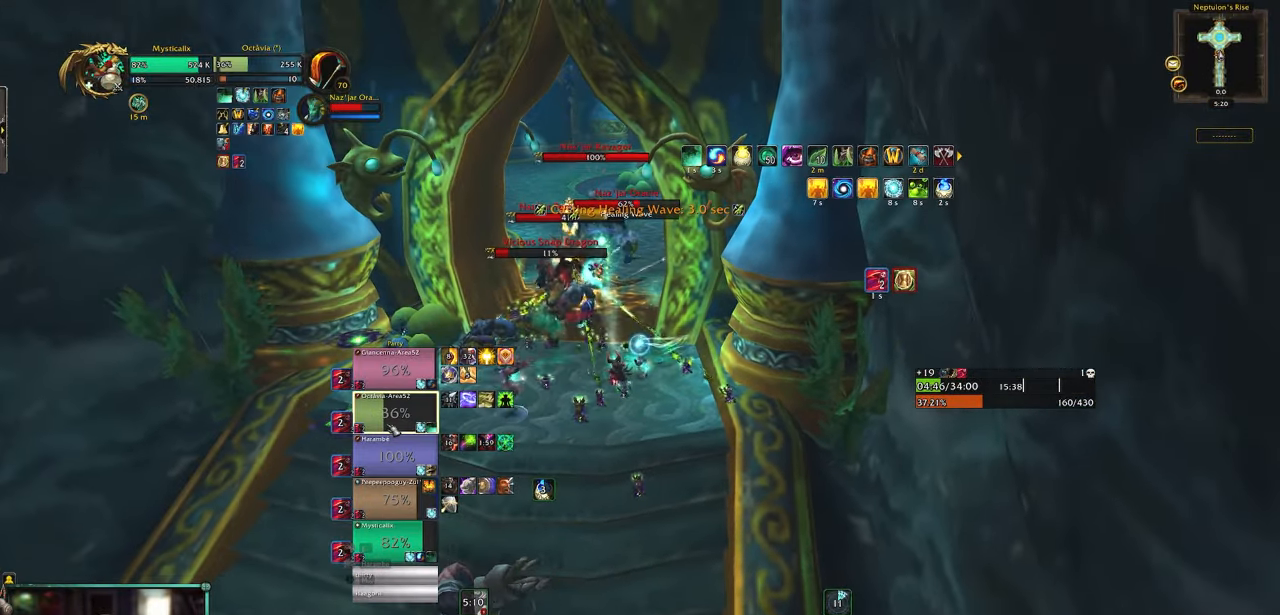
{"keys": [], "mouse": [], "events": [[67, "c", "down"], [150, "c", "up"], [250, "c", "down"], [350, "c", "up"], [483, "shift", "up"]]}
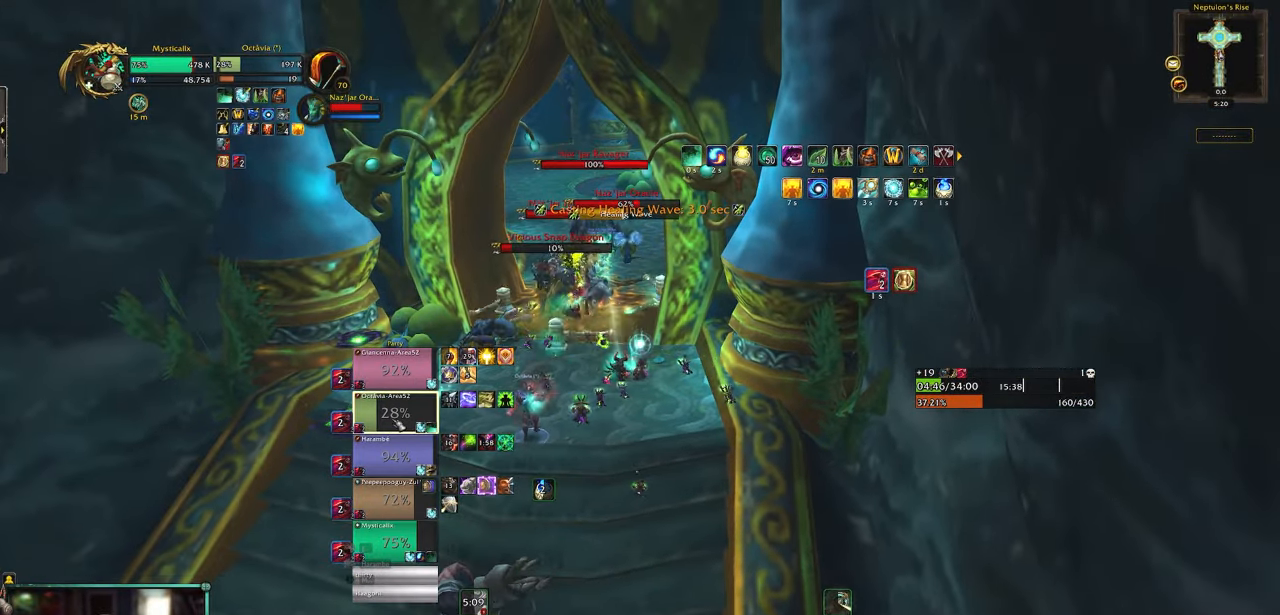
{"keys": ["4"], "mouse": [], "events": [[450, "4", "down"]]}
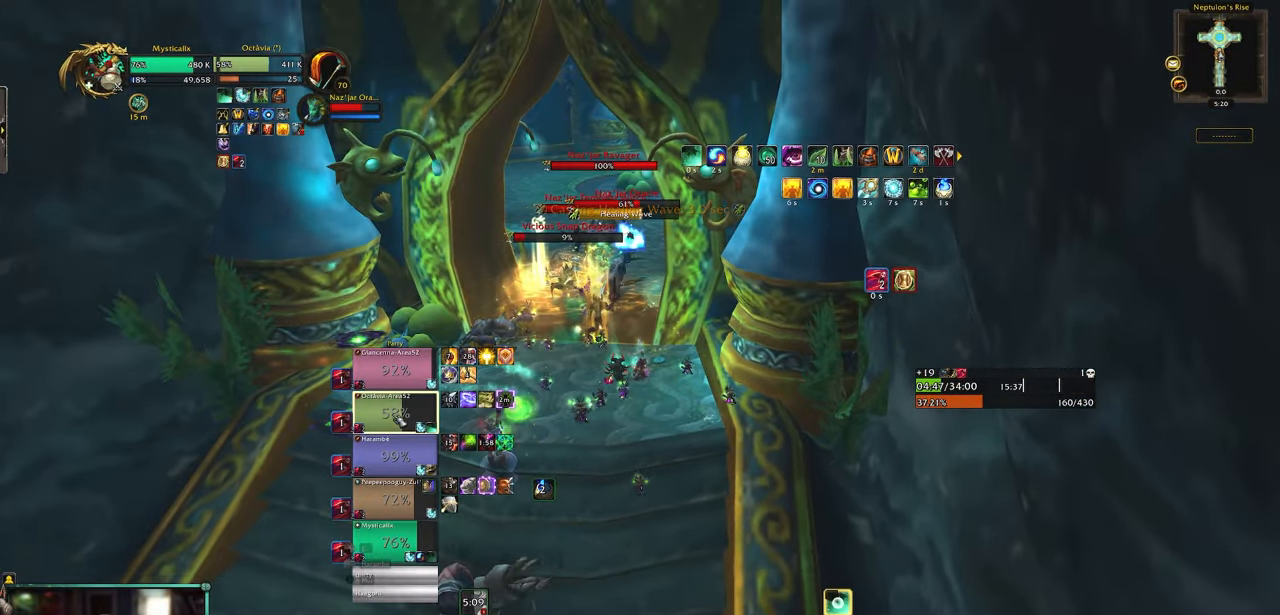
{"keys": ["4"], "mouse": [], "events": [[50, "4", "up"], [133, "4", "down"], [233, "4", "up"], [283, "4", "down"], [433, "4", "up"], [467, "4", "down"]]}